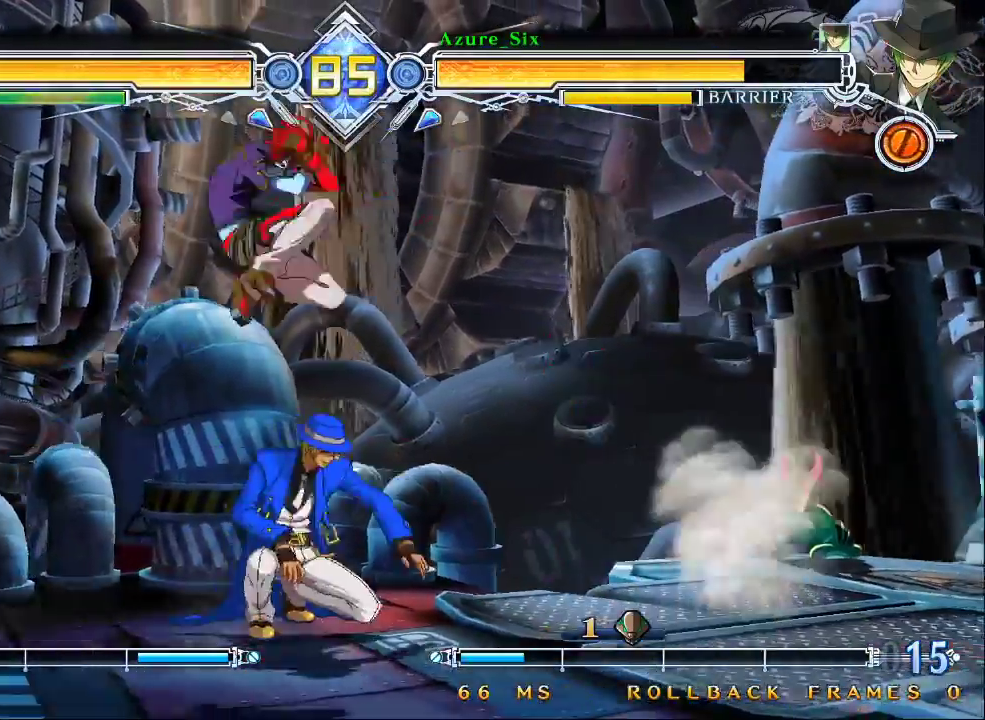
Gameplay with a controller (arcade stick); each line is a JSON object with the inputs held at the frame after it (dt_ms = milliseconds from this image to that frame). "events" lists button and stick changes between this image and that frame as [ms after this image, input, new state], when the widget could be followed in between. Not read: L3 R3.
{"dt_ms": 500, "buttons": [], "left_stick": "right", "events": [[100, "left_stick", "up-left"], [200, "left_stick", "up-right"], [267, "left_stick", "right"]]}
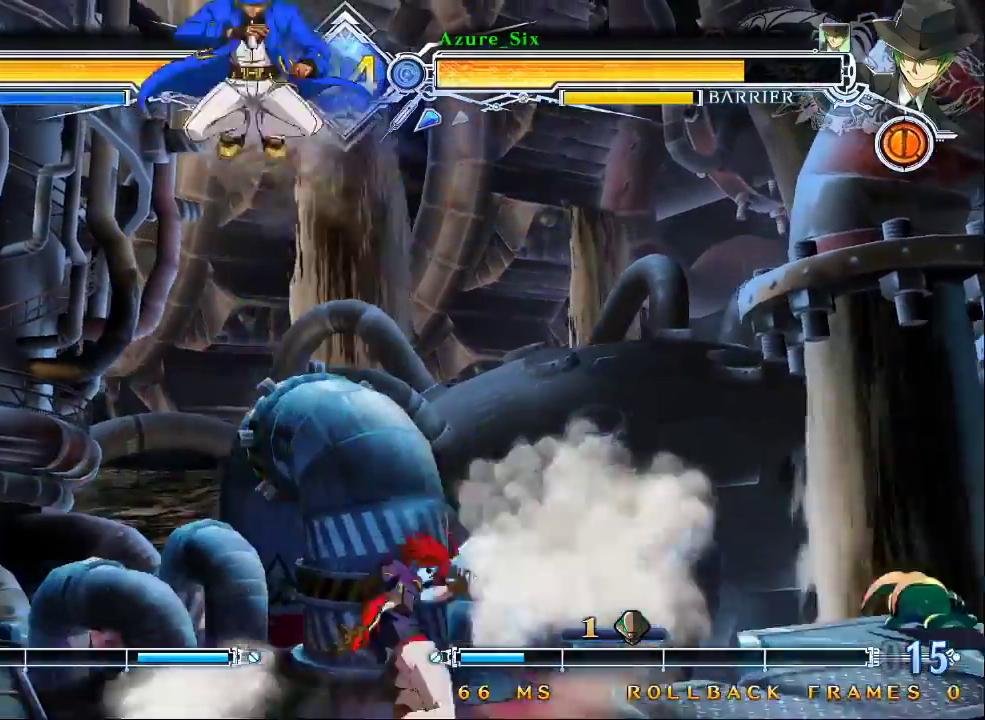
{"dt_ms": 1000, "buttons": [], "left_stick": "center"}
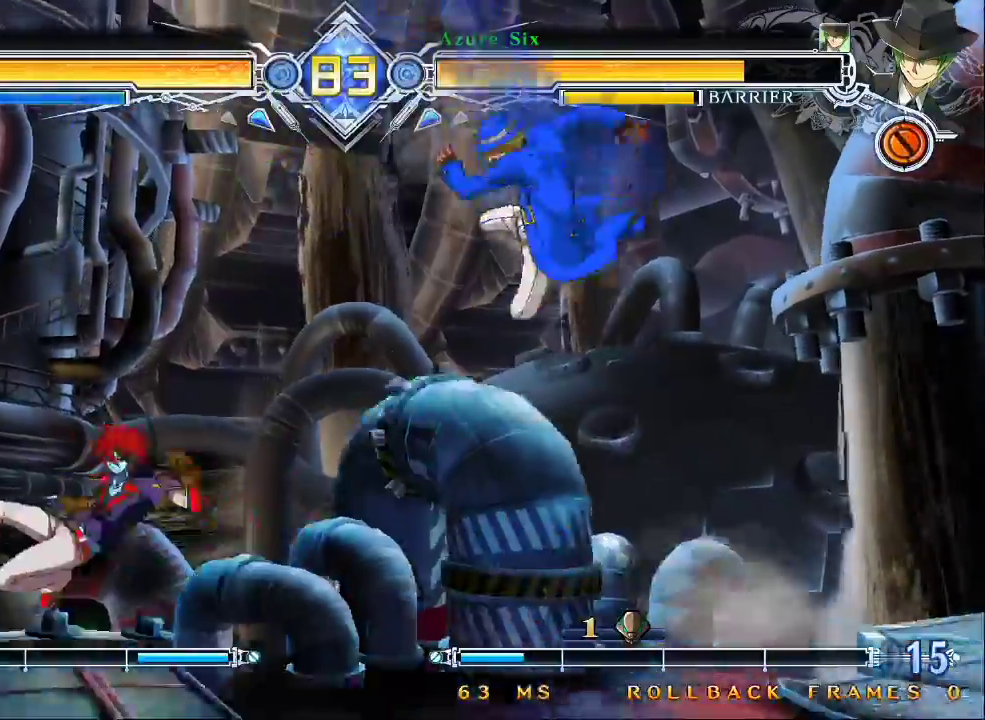
{"dt_ms": 500, "buttons": [], "left_stick": "right"}
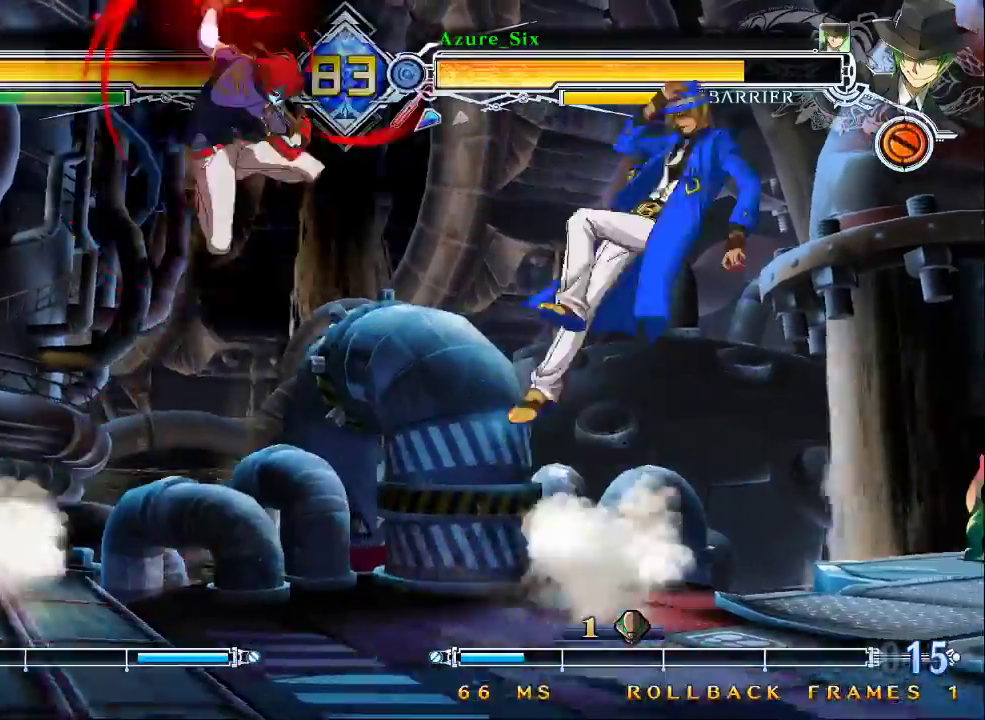
{"dt_ms": 500, "buttons": [], "left_stick": "right", "events": [[133, "left_stick", "up-right"], [267, "left_stick", "right"]]}
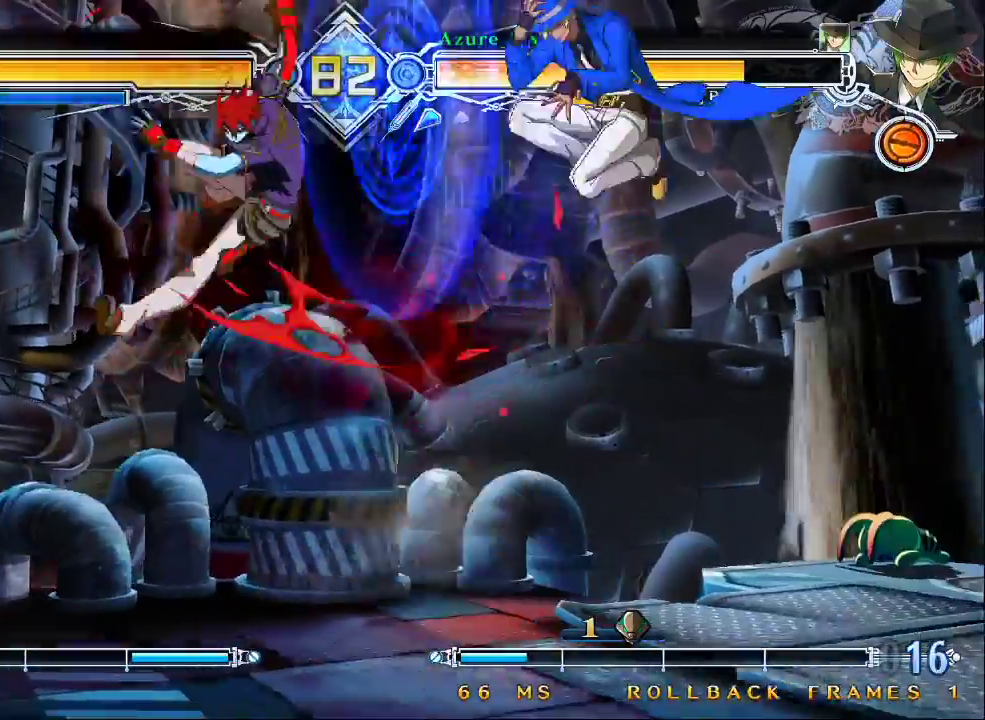
{"dt_ms": 500, "buttons": [], "left_stick": "right", "events": [[267, "left_stick", "up-right"], [433, "left_stick", "right"]]}
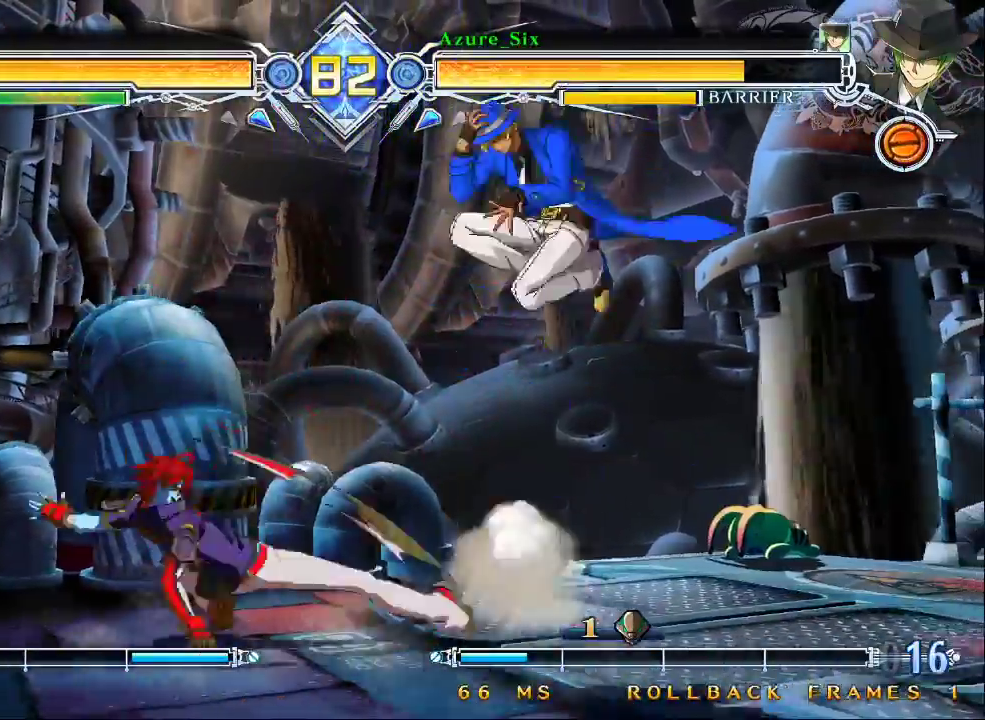
{"dt_ms": 500, "buttons": [], "left_stick": "center", "events": [[200, "left_stick", "center"], [267, "CROSS", "down"], [367, "CROSS", "up"]]}
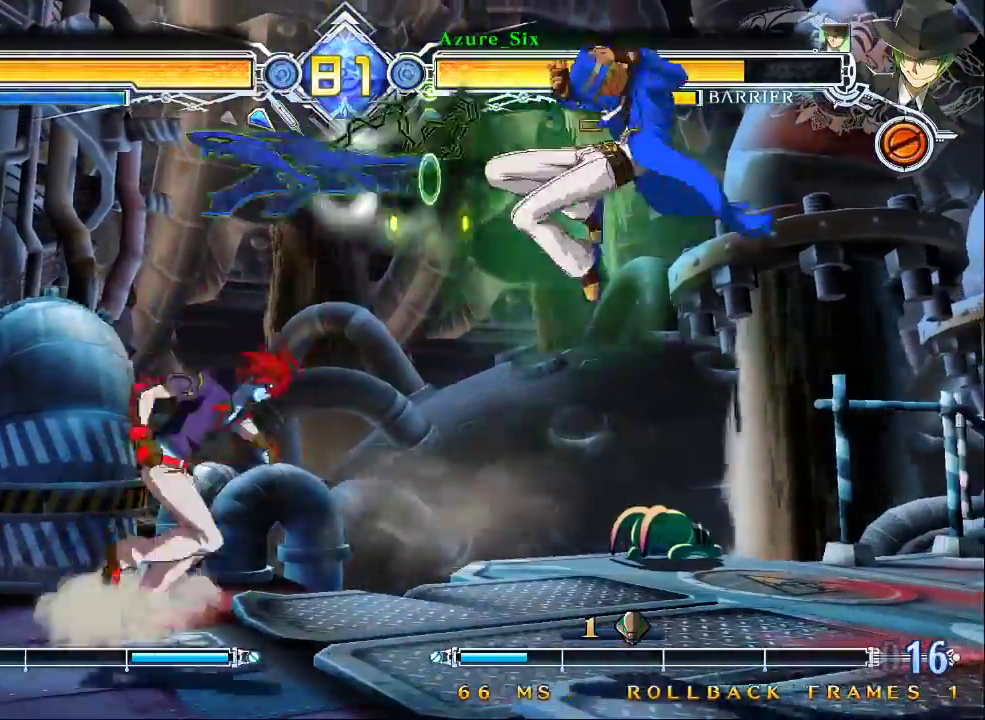
{"dt_ms": 500, "buttons": [], "left_stick": "center"}
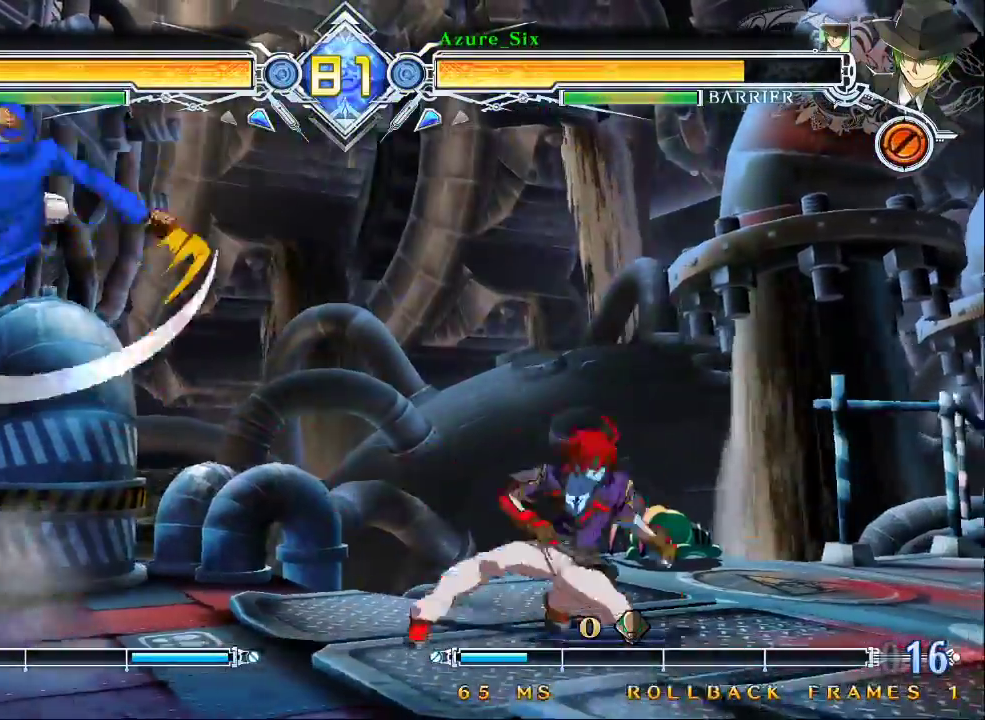
{"dt_ms": 1000, "buttons": [], "left_stick": "center"}
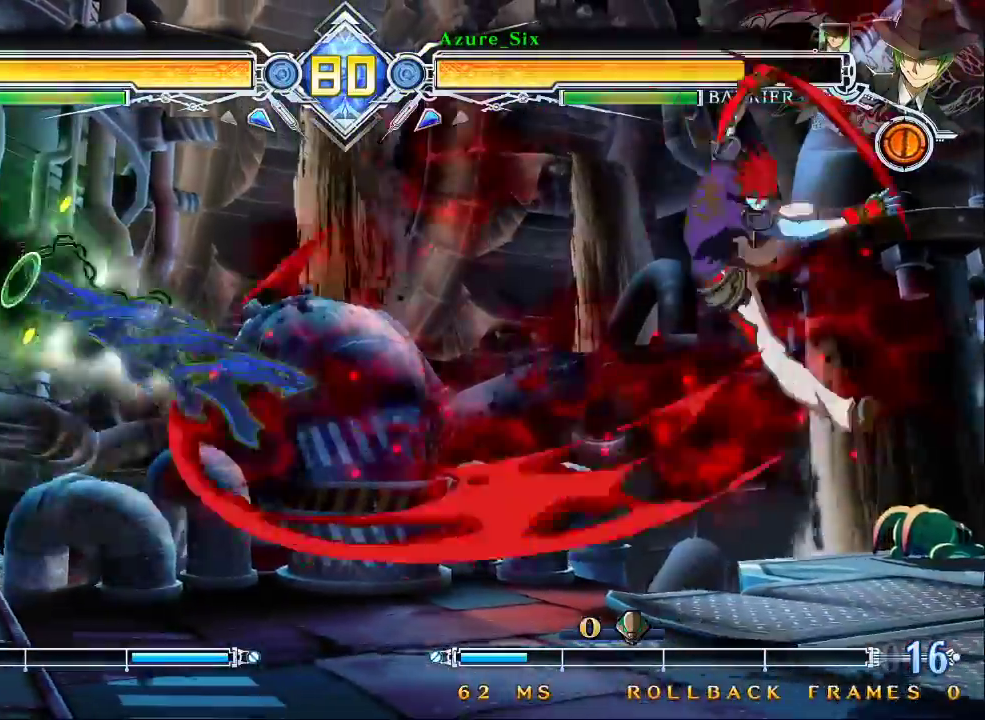
{"dt_ms": 500, "buttons": [], "left_stick": "right", "events": [[200, "CROSS", "down"], [367, "CROSS", "up"], [467, "left_stick", "right"]]}
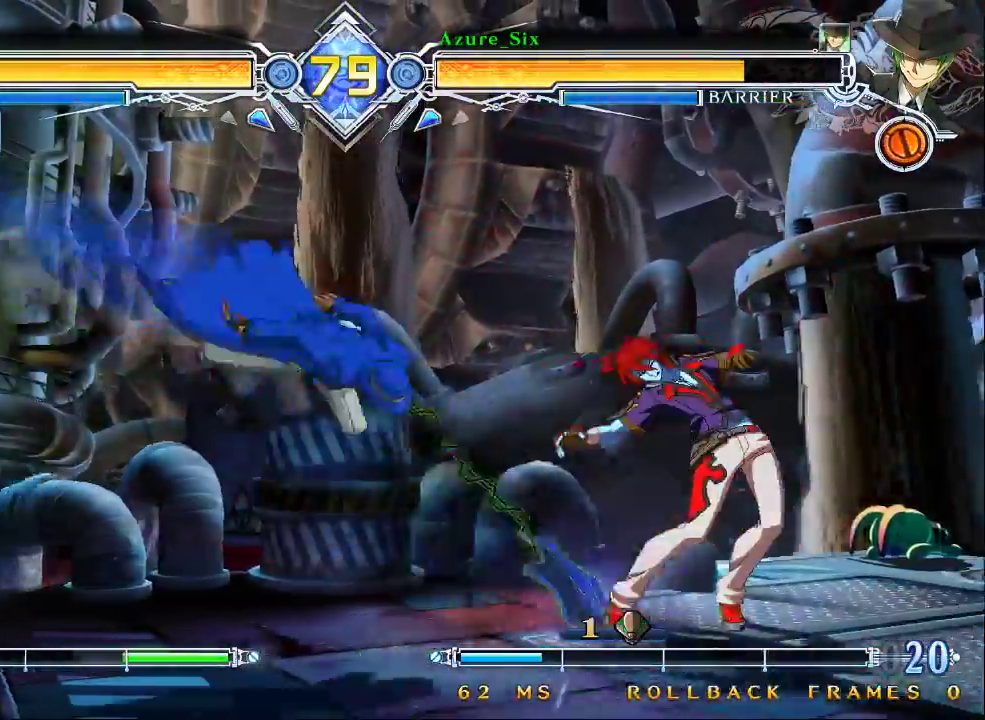
{"dt_ms": 1000, "buttons": ["TRIANGLE"], "left_stick": "center"}
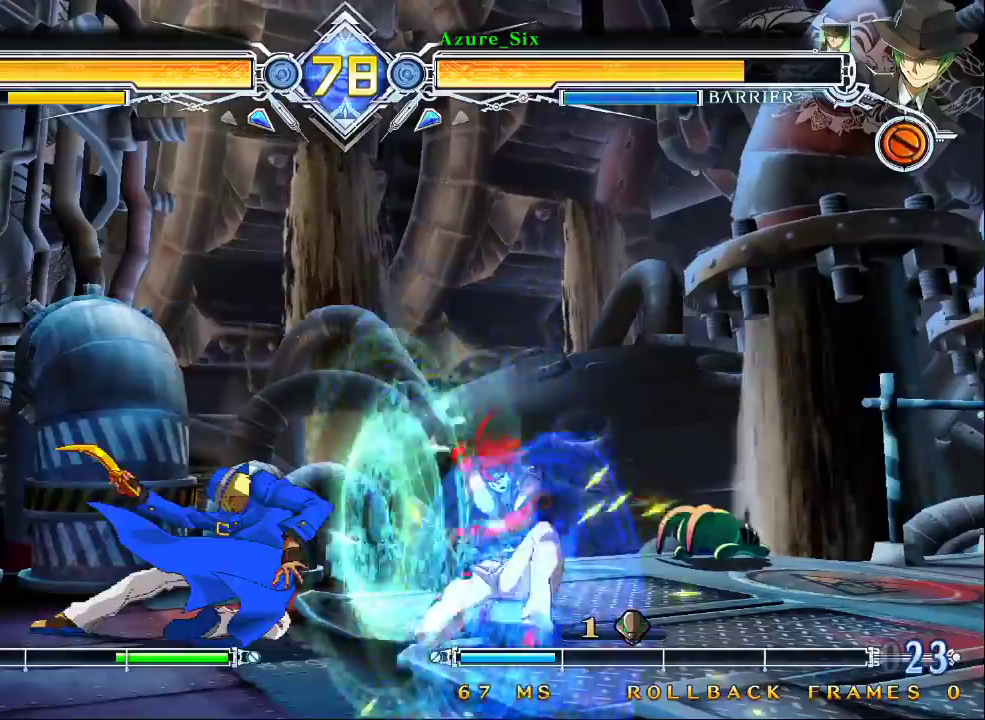
{"dt_ms": 500, "buttons": [], "left_stick": "center", "events": [[33, "TRIANGLE", "up"], [400, "left_stick", "right"], [467, "left_stick", "center"]]}
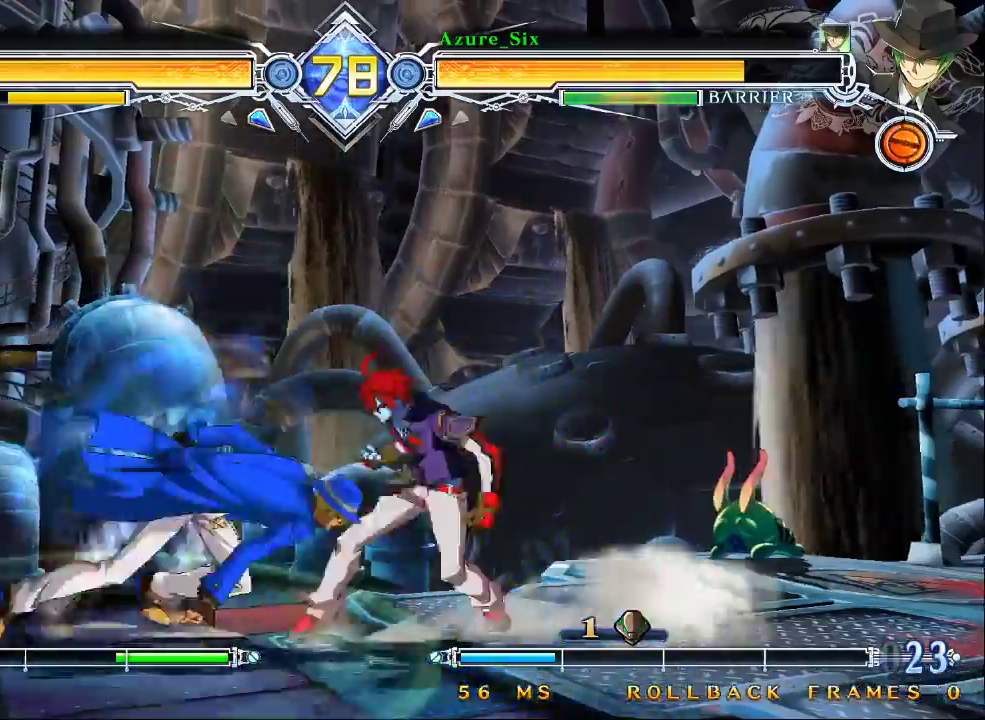
{"dt_ms": 500, "buttons": ["R1"], "left_stick": "center", "events": [[33, "R1", "down"]]}
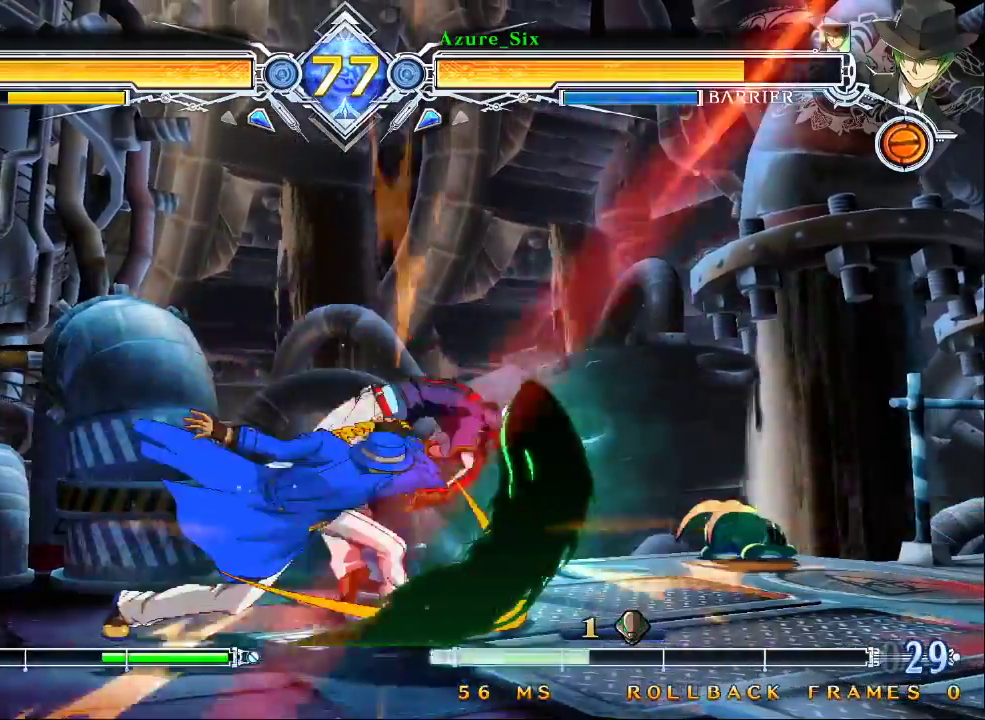
{"dt_ms": 500, "buttons": [], "left_stick": "right", "events": [[67, "R1", "up"], [333, "left_stick", "right"], [400, "left_stick", "center"], [467, "left_stick", "right"]]}
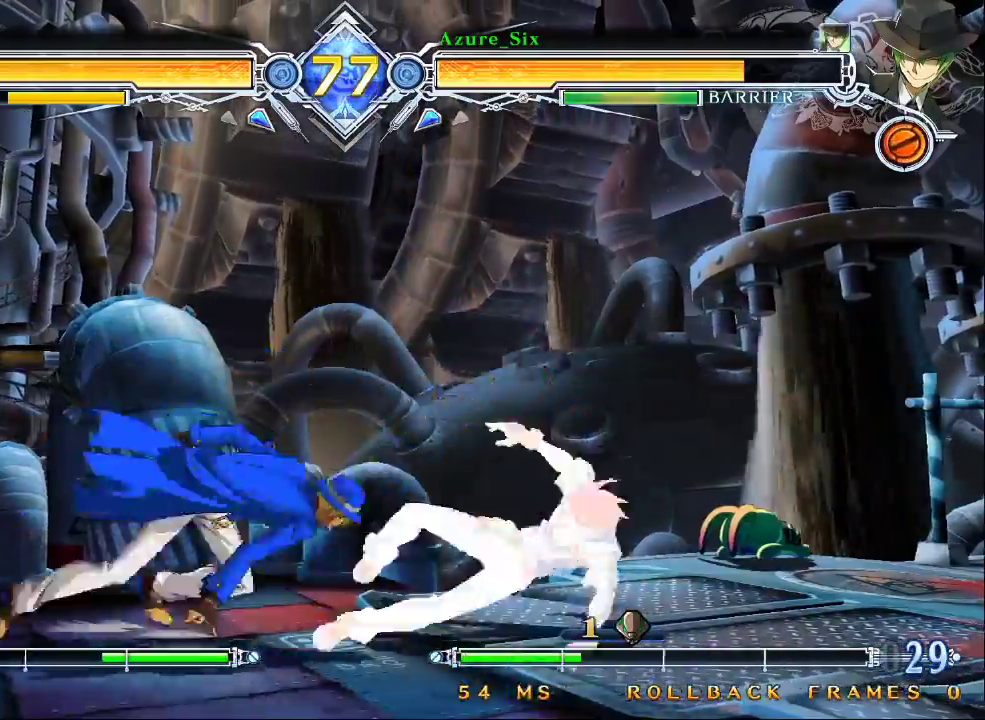
{"dt_ms": 500, "buttons": [], "left_stick": "center", "events": [[33, "left_stick", "center"], [233, "left_stick", "right"], [300, "R1", "down"], [400, "left_stick", "center"], [500, "R1", "up"]]}
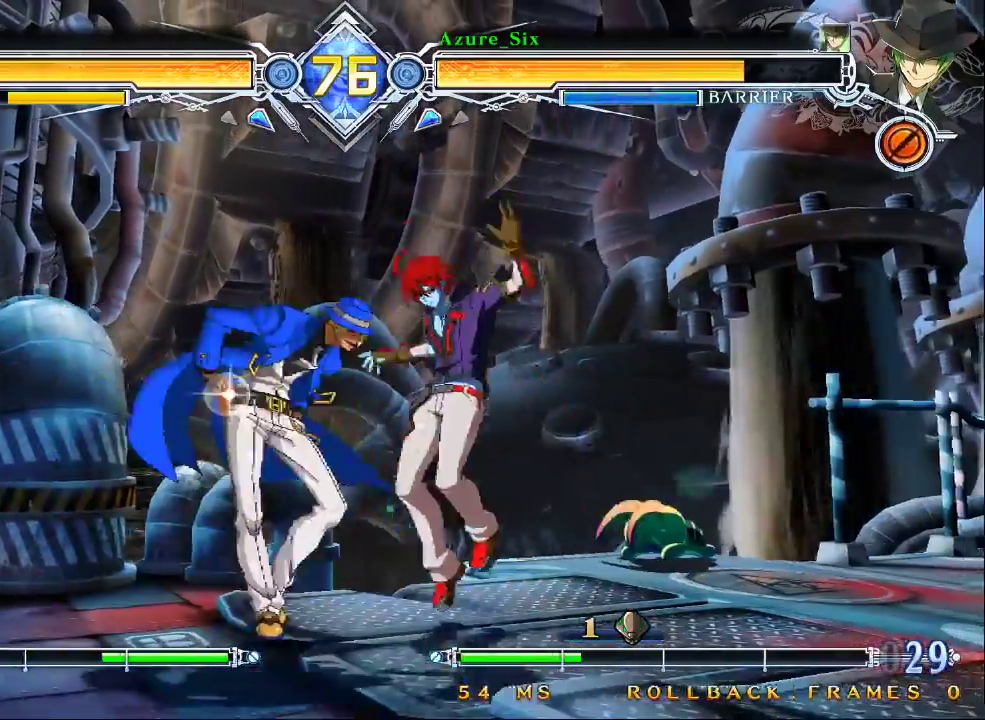
{"dt_ms": 500, "buttons": [], "left_stick": "center", "events": [[333, "CROSS", "down"], [467, "CROSS", "up"]]}
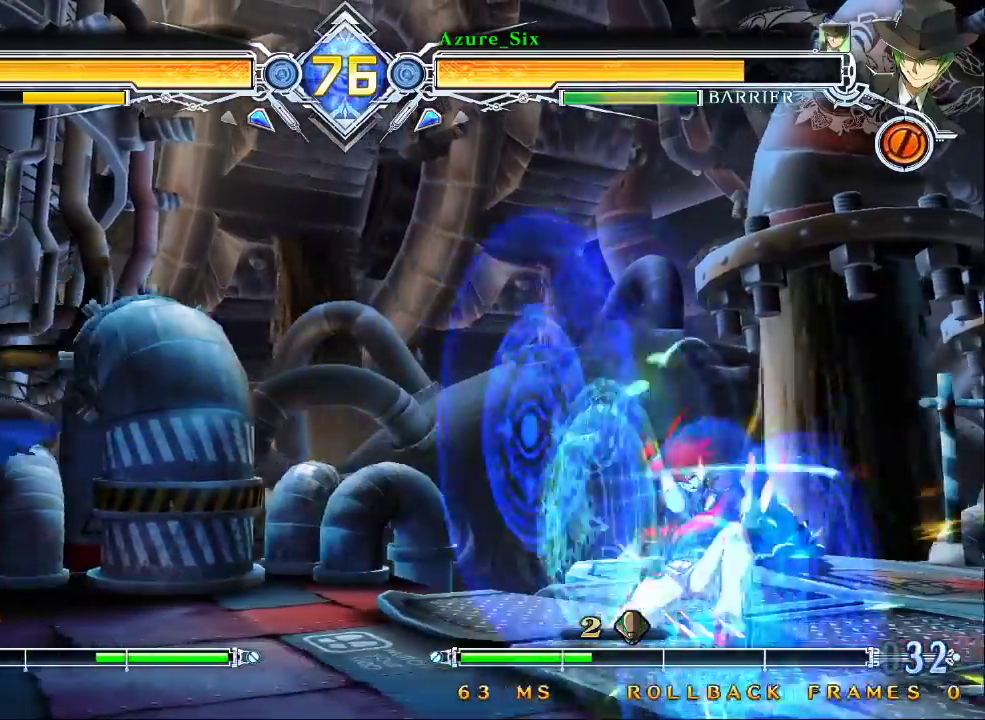
{"dt_ms": 500, "buttons": ["CROSS"], "left_stick": "center", "events": [[467, "CROSS", "down"]]}
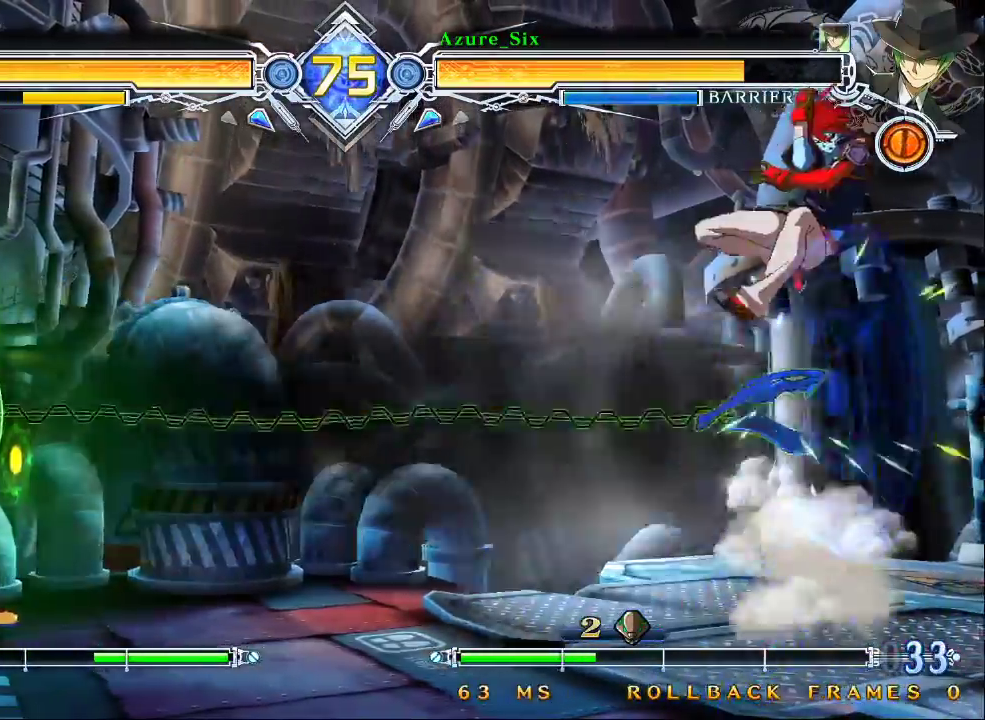
{"dt_ms": 500, "buttons": [], "left_stick": "center"}
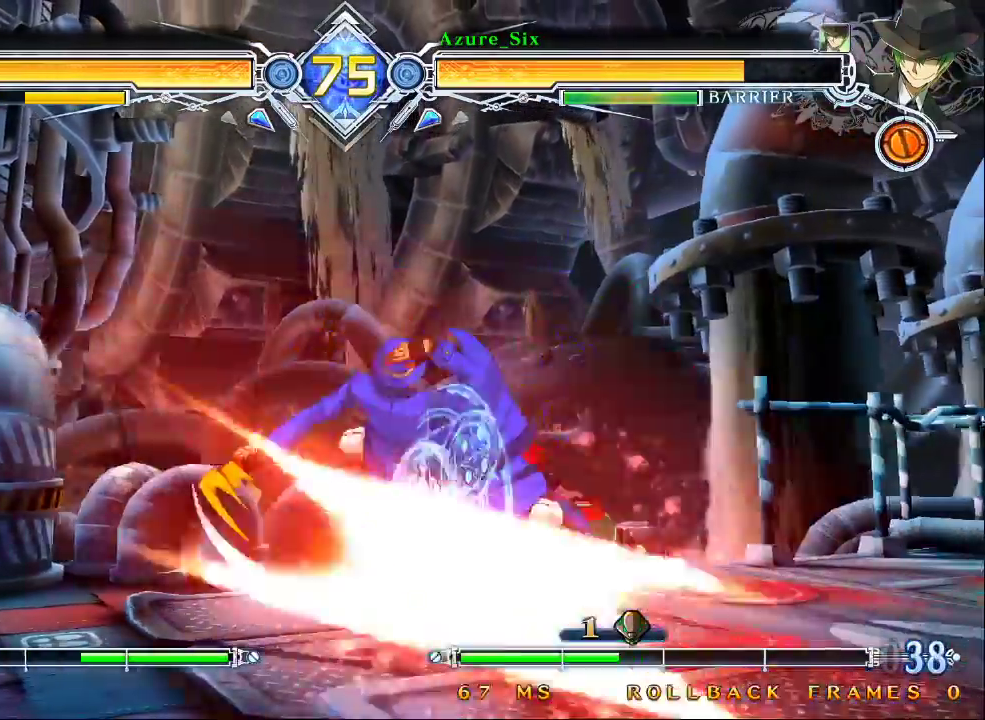
{"dt_ms": 500, "buttons": [], "left_stick": "down-right", "events": [[67, "left_stick", "right"], [167, "left_stick", "center"], [233, "R1", "down"], [333, "R1", "up"], [467, "left_stick", "down-right"]]}
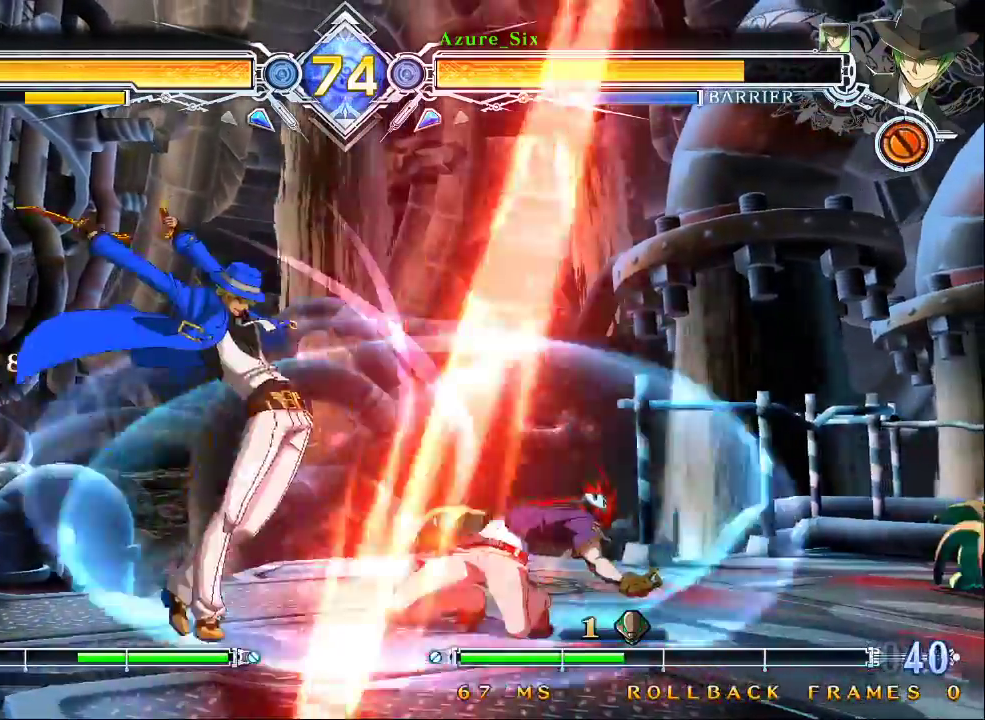
{"dt_ms": 500, "buttons": ["TRIANGLE"], "left_stick": "center", "events": [[100, "R1", "down"], [200, "R1", "up"], [200, "left_stick", "center"], [300, "left_stick", "down"], [433, "left_stick", "left"], [467, "TRIANGLE", "down"], [500, "left_stick", "center"]]}
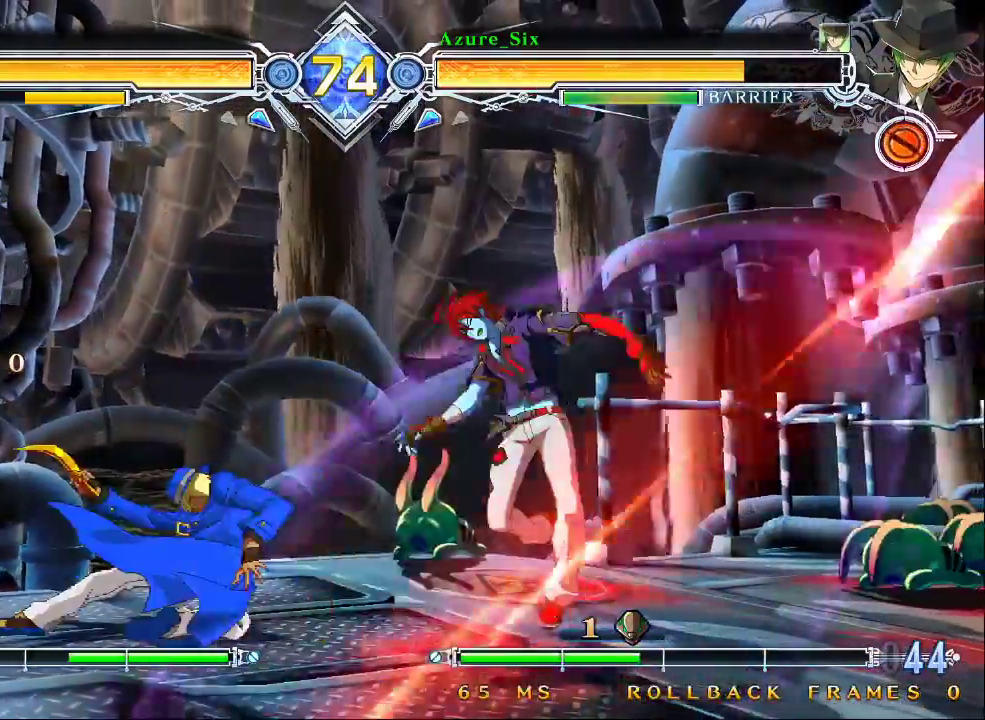
{"dt_ms": 500, "buttons": [], "left_stick": "right", "events": [[67, "TRIANGLE", "up"], [500, "left_stick", "right"]]}
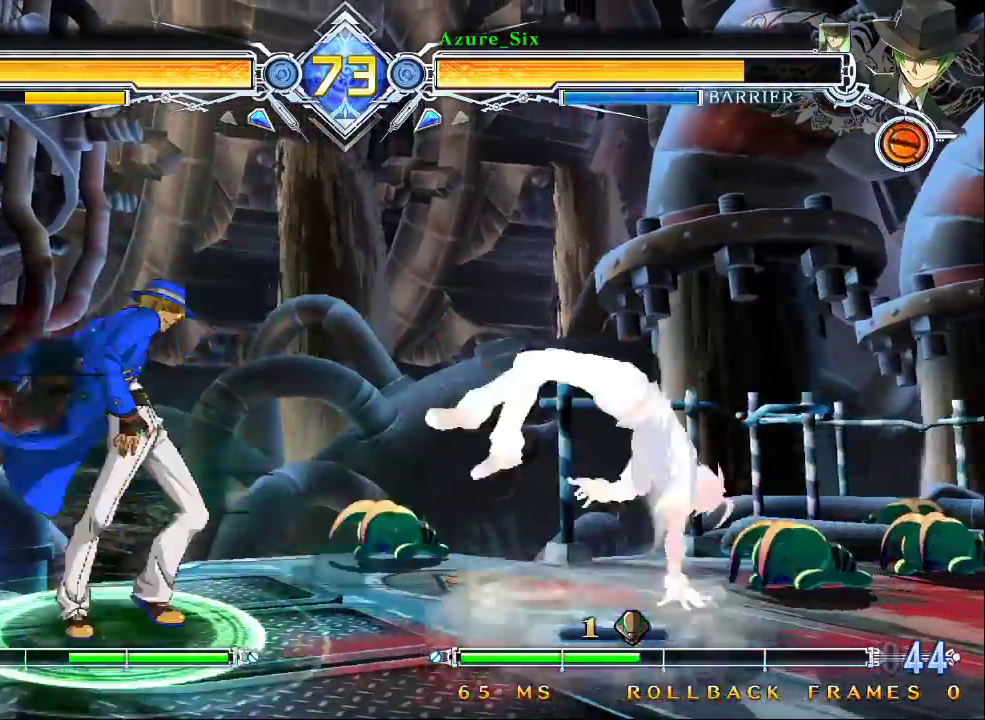
{"dt_ms": 500, "buttons": [], "left_stick": "center", "events": [[33, "left_stick", "center"], [133, "left_stick", "right"], [200, "left_stick", "center"], [300, "SQUARE", "down"], [433, "SQUARE", "up"]]}
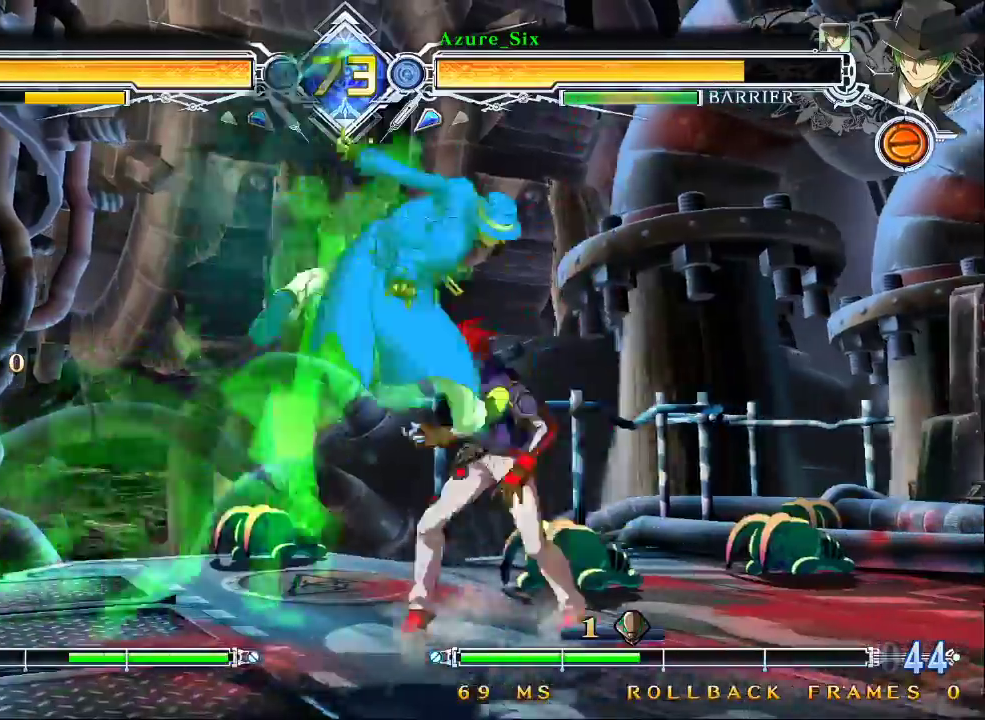
{"dt_ms": 500, "buttons": [], "left_stick": "center", "events": []}
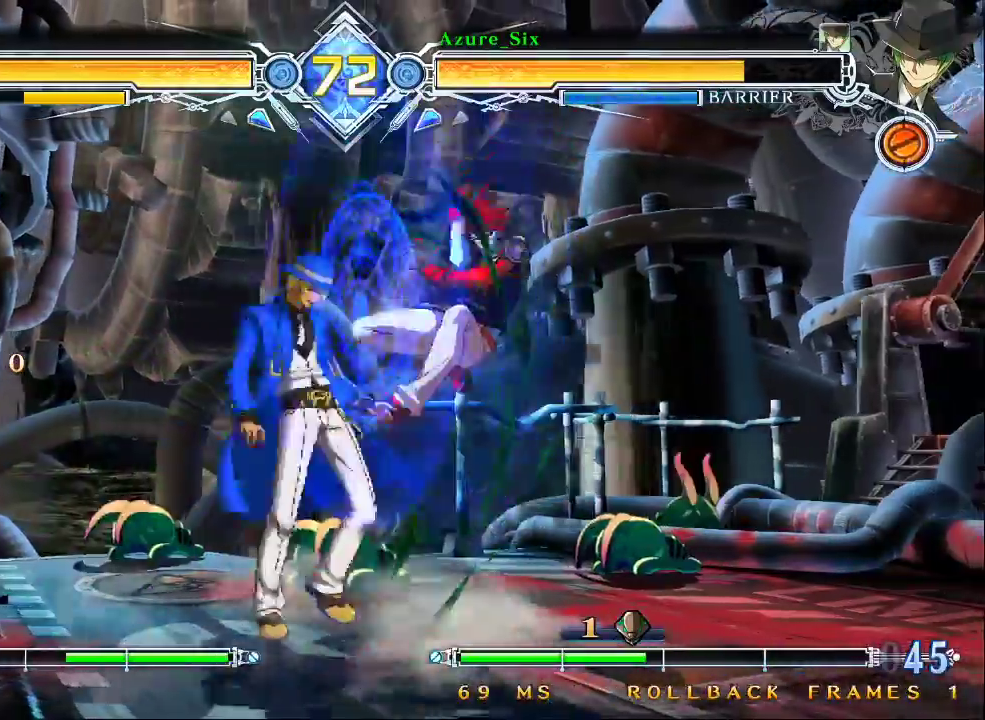
{"dt_ms": 500, "buttons": [], "left_stick": "center", "events": [[33, "left_stick", "right"], [100, "SQUARE", "down"], [167, "left_stick", "center"], [200, "SQUARE", "up"]]}
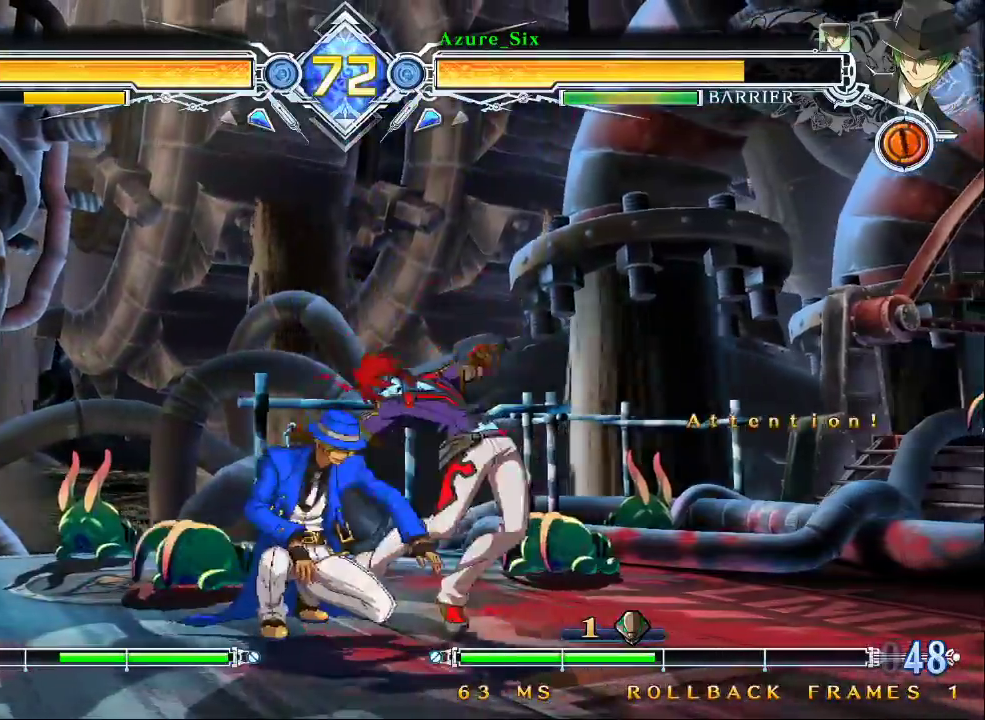
{"dt_ms": 500, "buttons": [], "left_stick": "center", "events": [[33, "left_stick", "right"], [100, "left_stick", "center"], [133, "CIRCLE", "down"], [267, "CIRCLE", "up"]]}
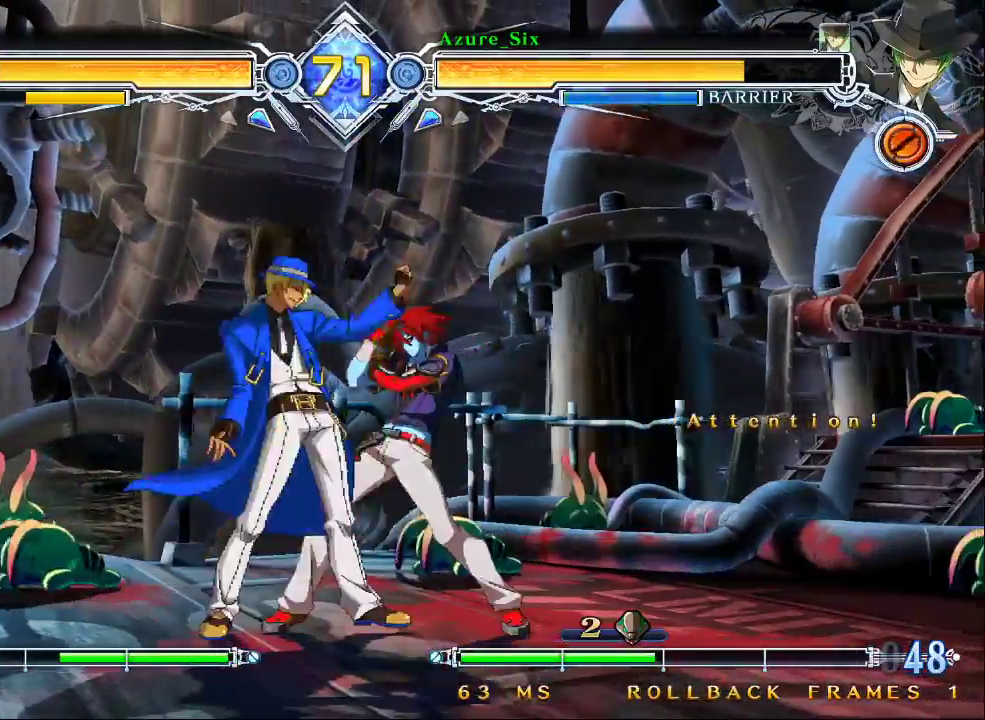
{"dt_ms": 500, "buttons": [], "left_stick": "down", "events": [[433, "left_stick", "down"]]}
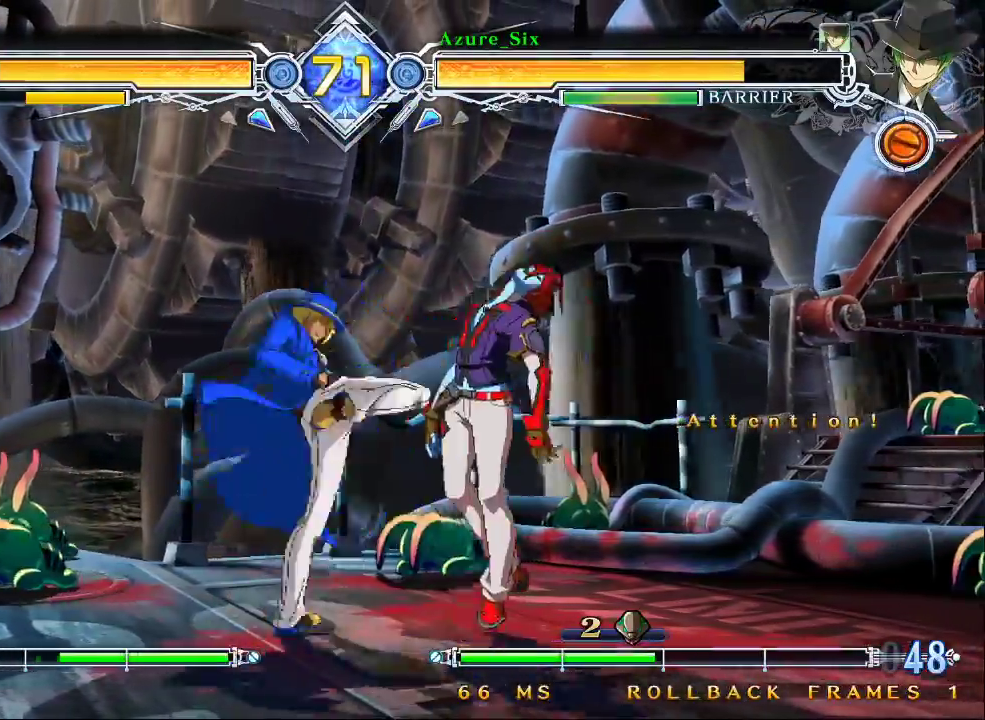
{"dt_ms": 500, "buttons": [], "left_stick": "center"}
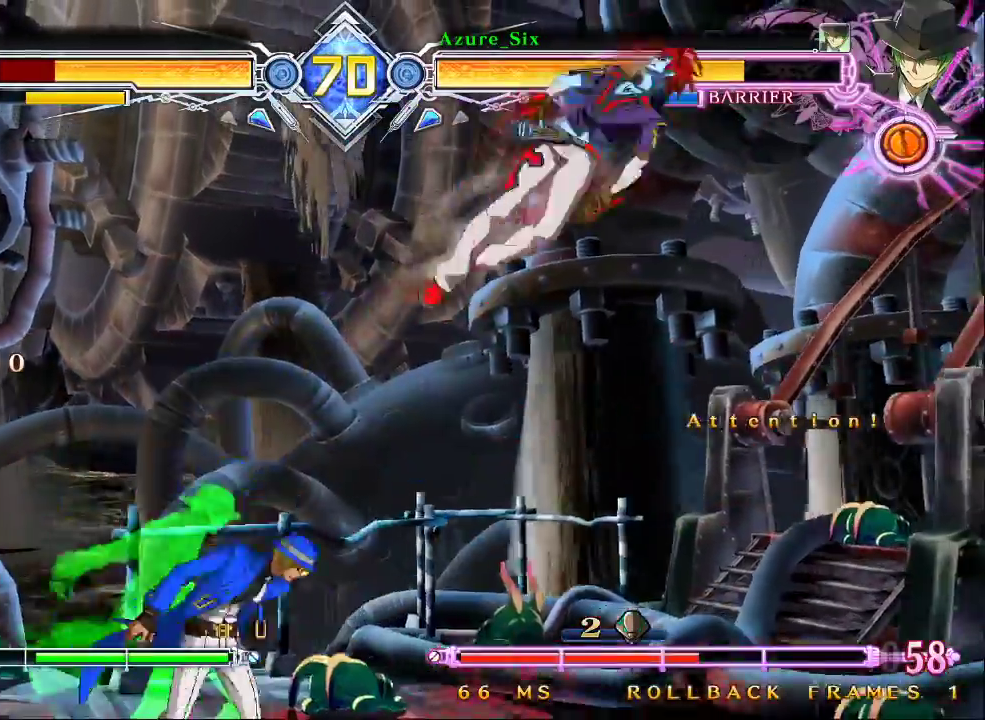
{"dt_ms": 500, "buttons": [], "left_stick": "center", "events": [[33, "R1", "down"], [267, "R1", "up"]]}